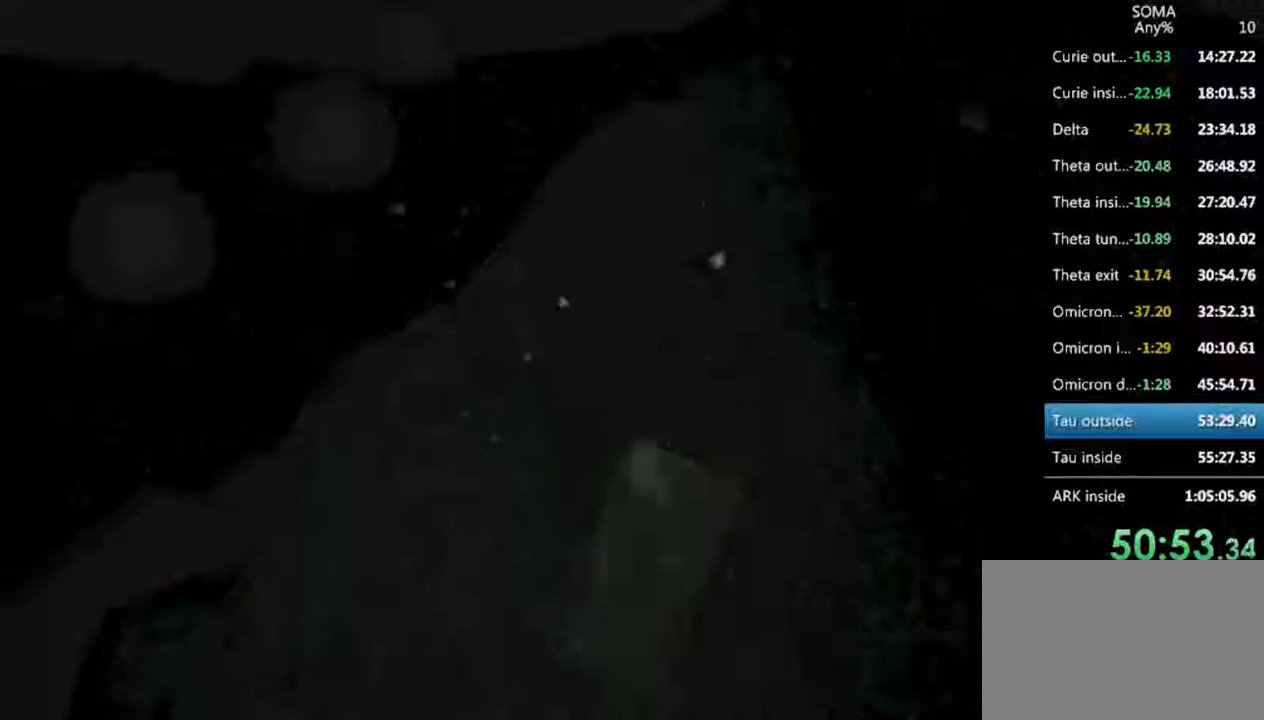
Gameplay with keyboard and mouse; each line is a JSON object with the keys and mouse buttons held at the frame after it. "events" lists presses ("down") and releases ("up") of "1", "2", "3", "4", "5", "a", "alt", "c", "ctrl", "d", "e", "f", "q", "r", "s", "shift", "space", "tab", "v", "w", "x", "z", "mouse_left", "mouse_middle", "mouse_right", "mouse_wheel_up" and "mouse_wheel_down" between this image and that frame as [ms after this image, input, new state], when the widget could be followed in between. "mouse_left", "mouse_middle", "mouse_right", "mouse_wheel_up", "mouse_wheel_down" = the "left", "middle", "right", "wheel_up", "wheel_down" buttons of the "mouse" list. No other keys are recorded. Not read: mouse_move.
{"keys": ["shift", "w"], "mouse": ["left"], "events": [[33, "mouse_wheel_up", "down"], [66, "mouse_wheel_up", "up"], [400, "mouse_wheel_up", "down"], [500, "mouse_wheel_up", "up"]]}
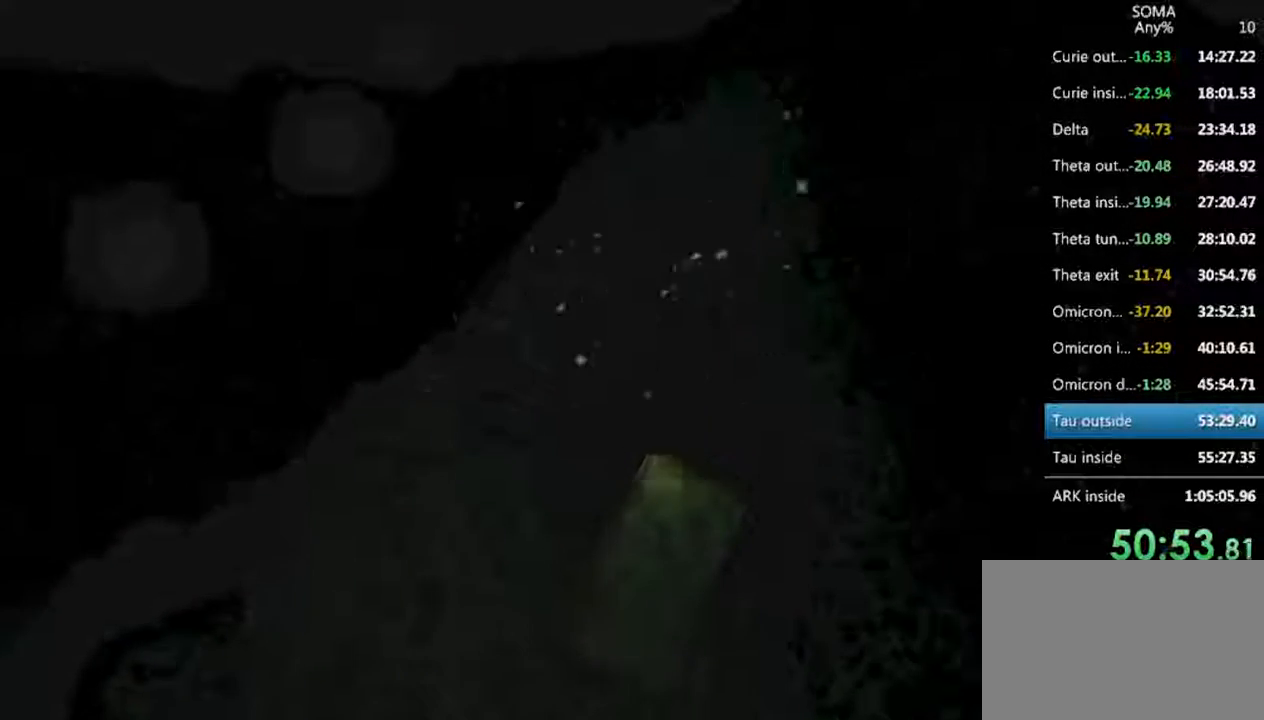
{"keys": ["shift", "w"], "mouse": ["left"], "events": []}
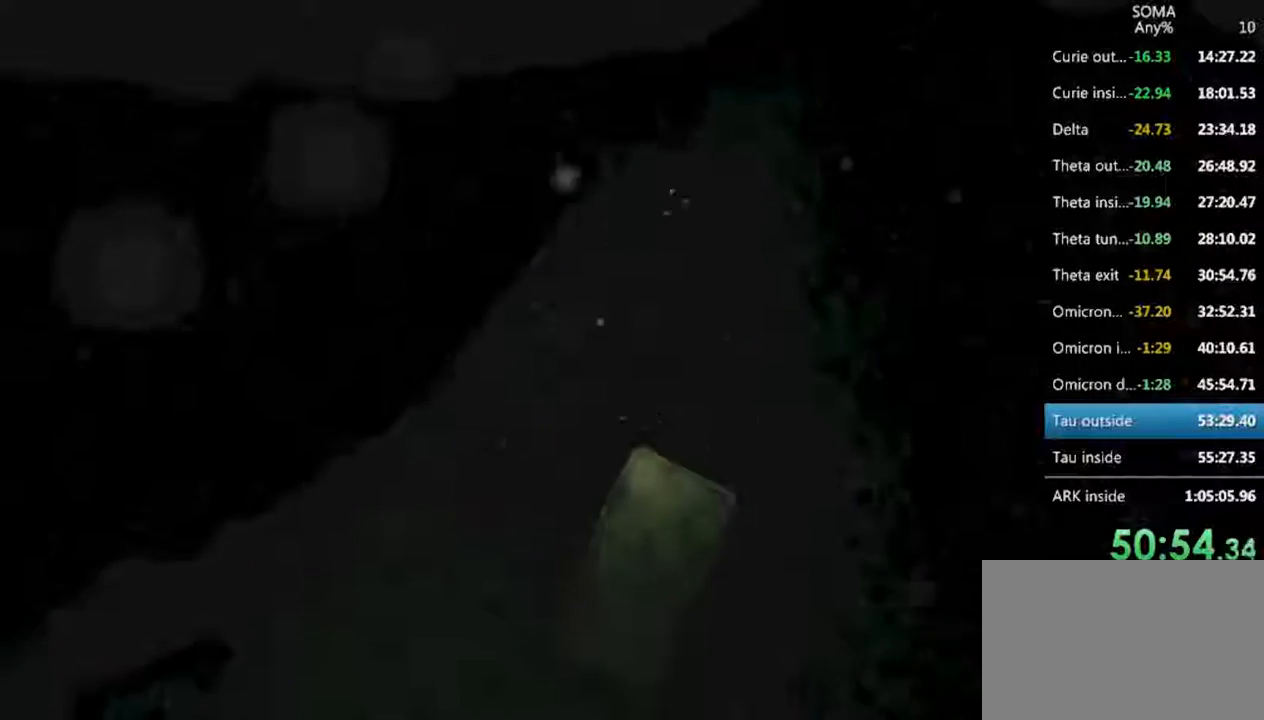
{"keys": ["shift", "w"], "mouse": ["left"], "events": []}
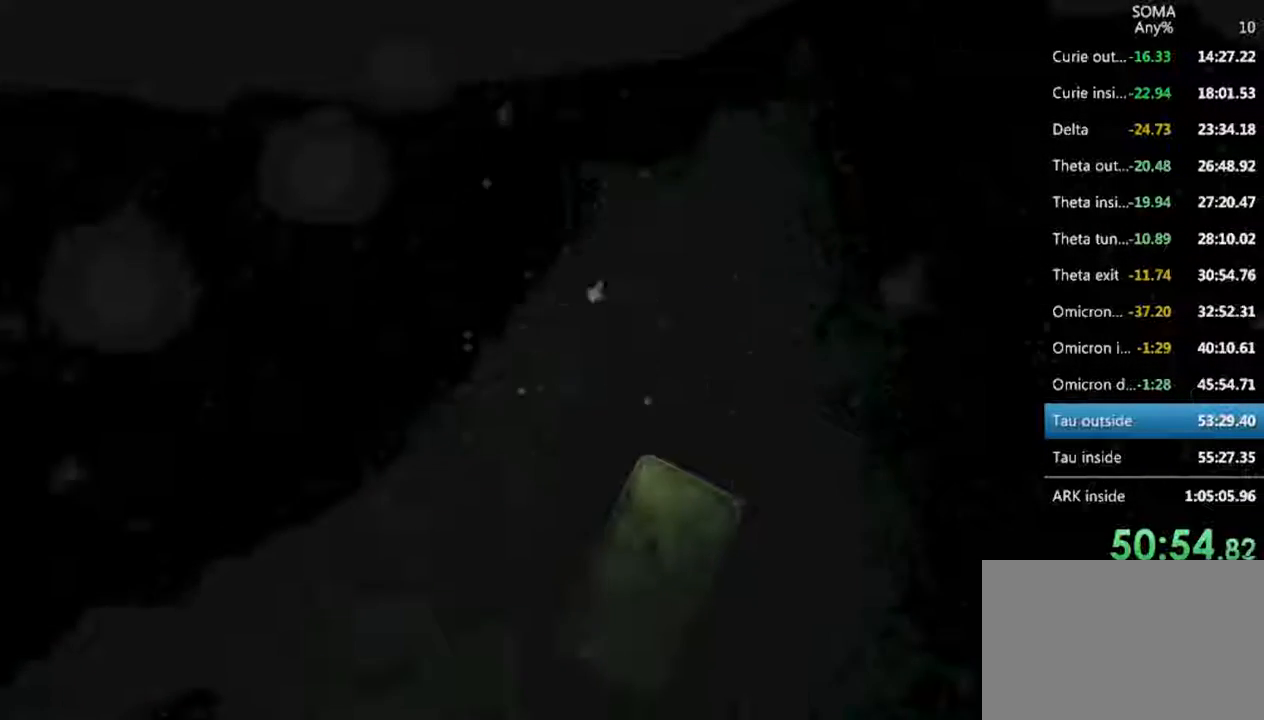
{"keys": ["shift", "w"], "mouse": ["left"], "events": []}
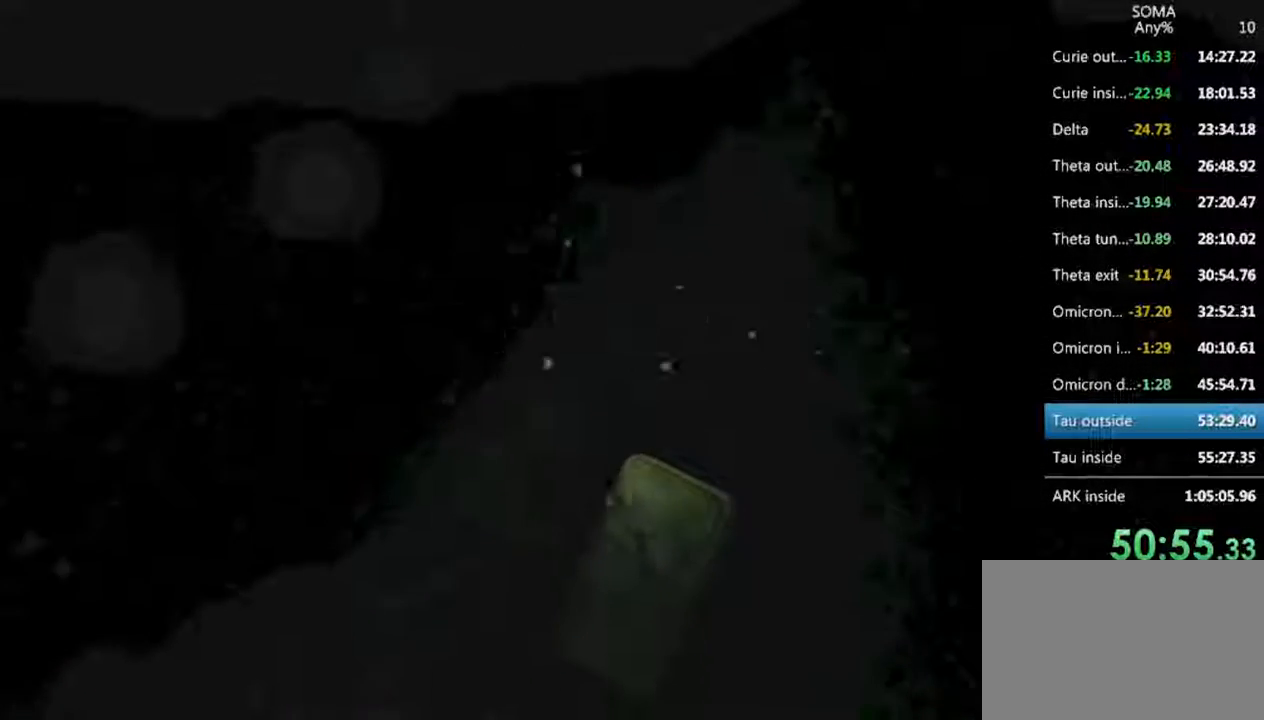
{"keys": ["shift", "w"], "mouse": ["left", "wheel_up"], "events": [[66, "mouse_wheel_up", "down"], [200, "mouse_wheel_up", "up"], [433, "mouse_wheel_up", "down"]]}
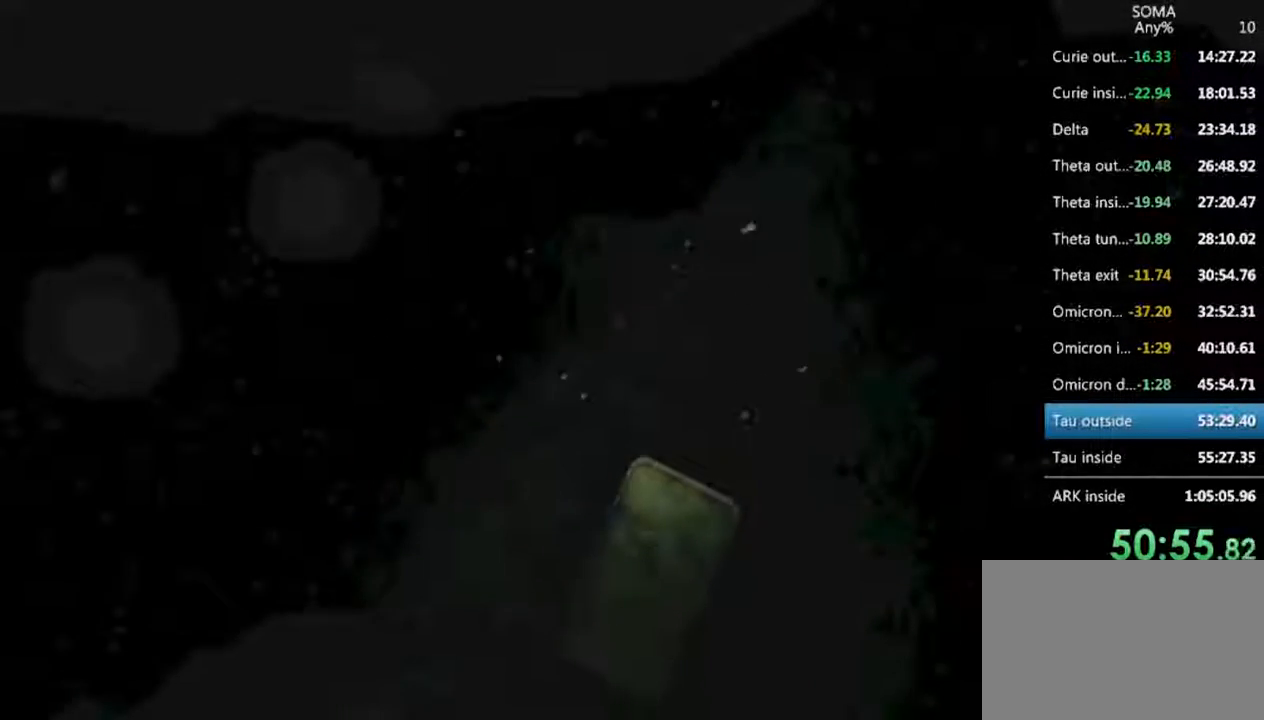
{"keys": ["shift", "w"], "mouse": ["left"], "events": [[66, "mouse_wheel_up", "up"], [300, "mouse_wheel_up", "down"], [433, "mouse_wheel_up", "up"]]}
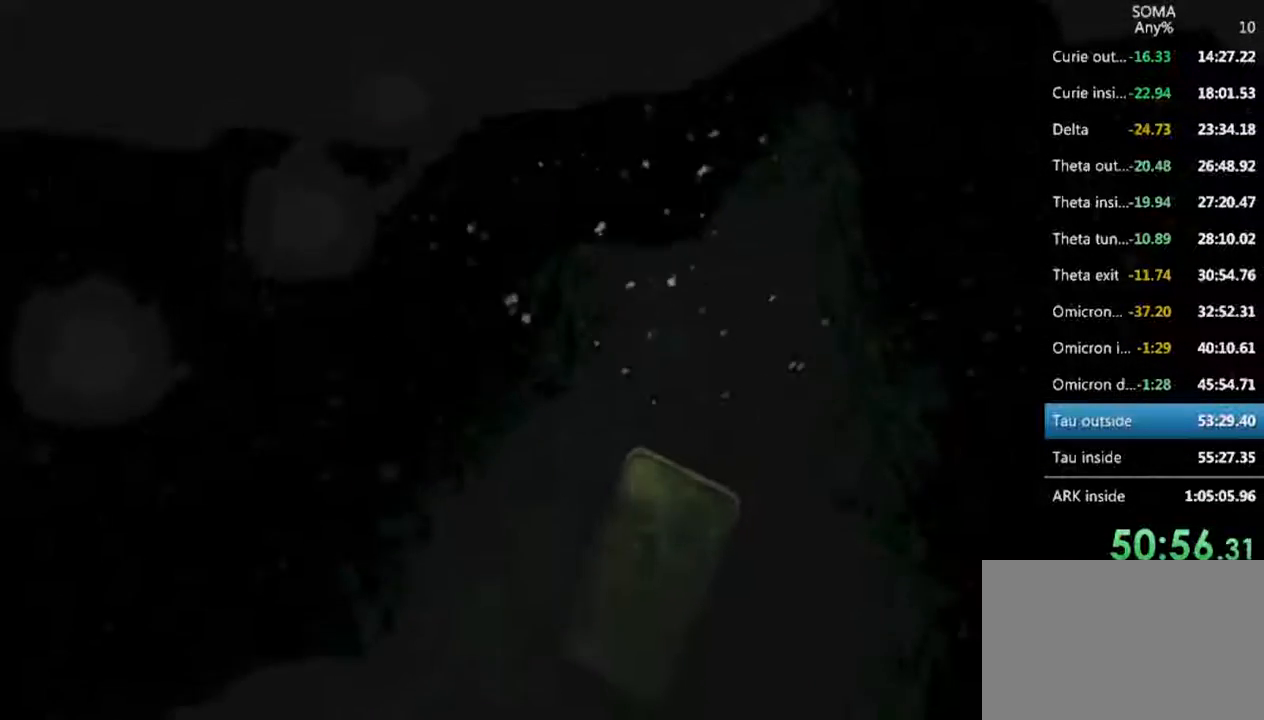
{"keys": ["shift", "w"], "mouse": ["left"], "events": [[166, "mouse_wheel_up", "down"], [300, "mouse_wheel_up", "up"]]}
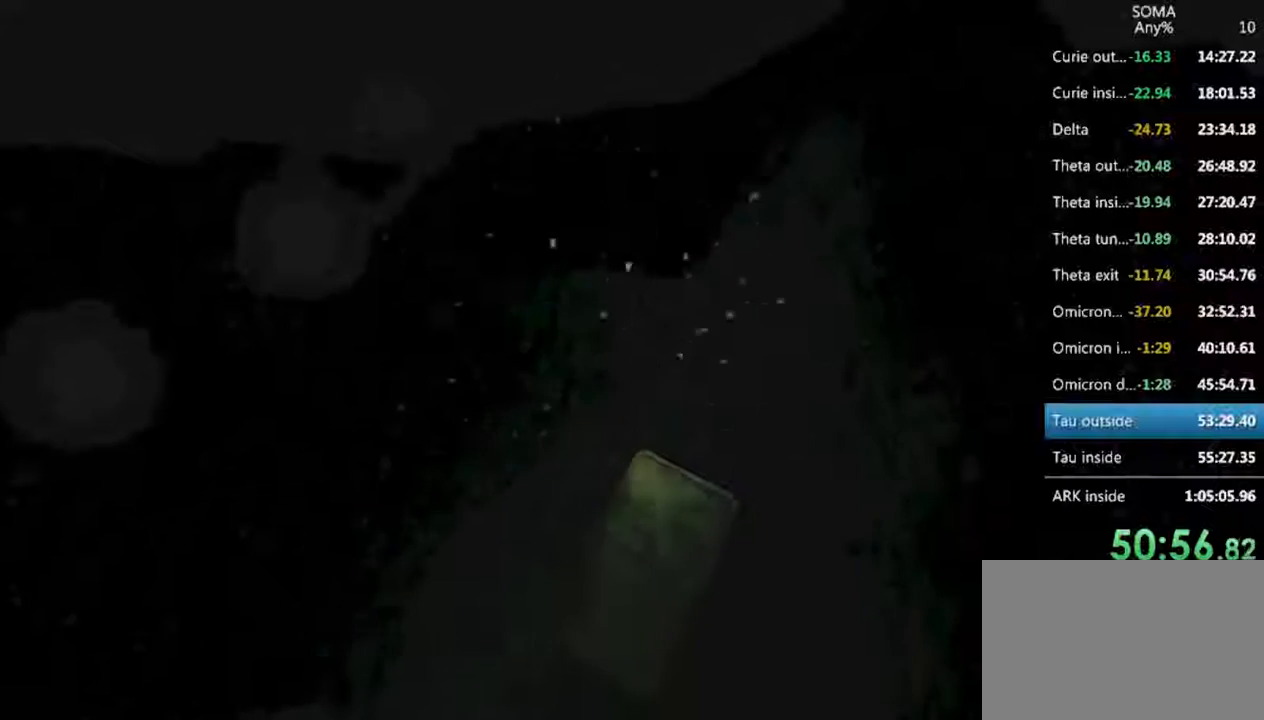
{"keys": ["shift", "w"], "mouse": ["left", "wheel_up"], "events": [[100, "mouse_wheel_up", "down"], [166, "mouse_wheel_up", "up"], [466, "mouse_wheel_up", "down"]]}
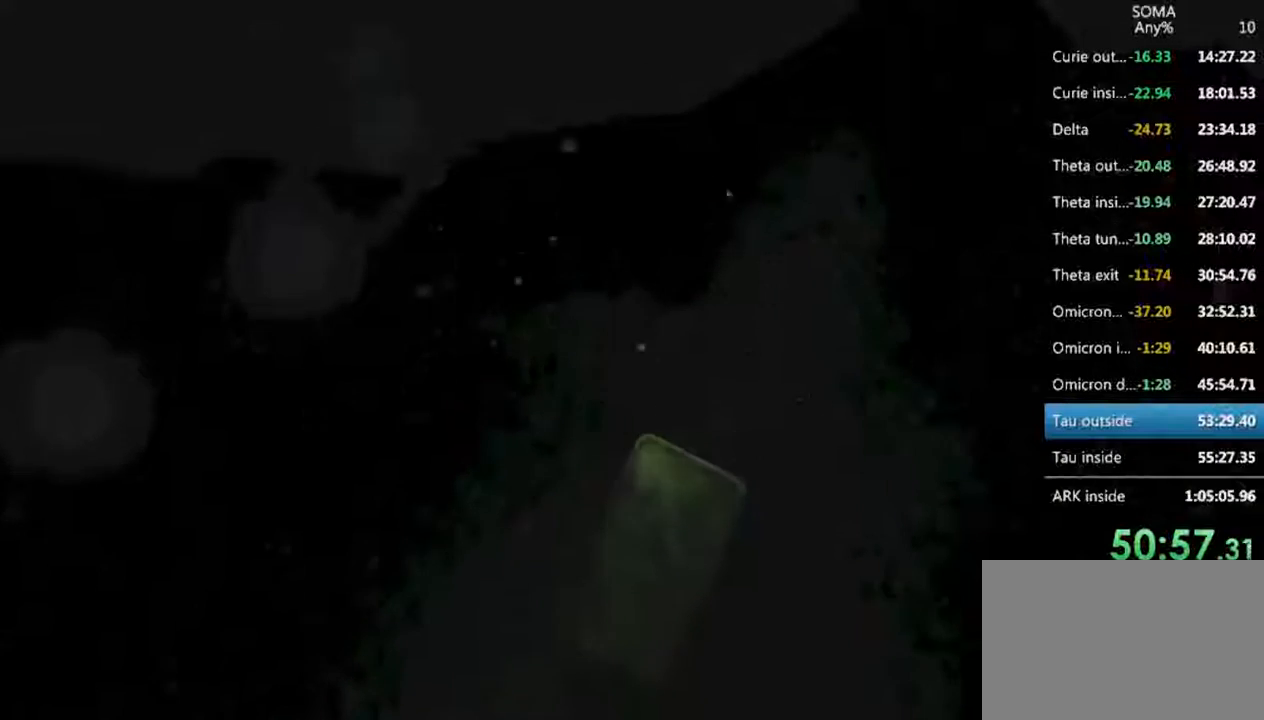
{"keys": ["shift", "w"], "mouse": ["left"], "events": [[33, "mouse_wheel_up", "up"], [433, "mouse_wheel_up", "down"], [466, "mouse_wheel_up", "up"]]}
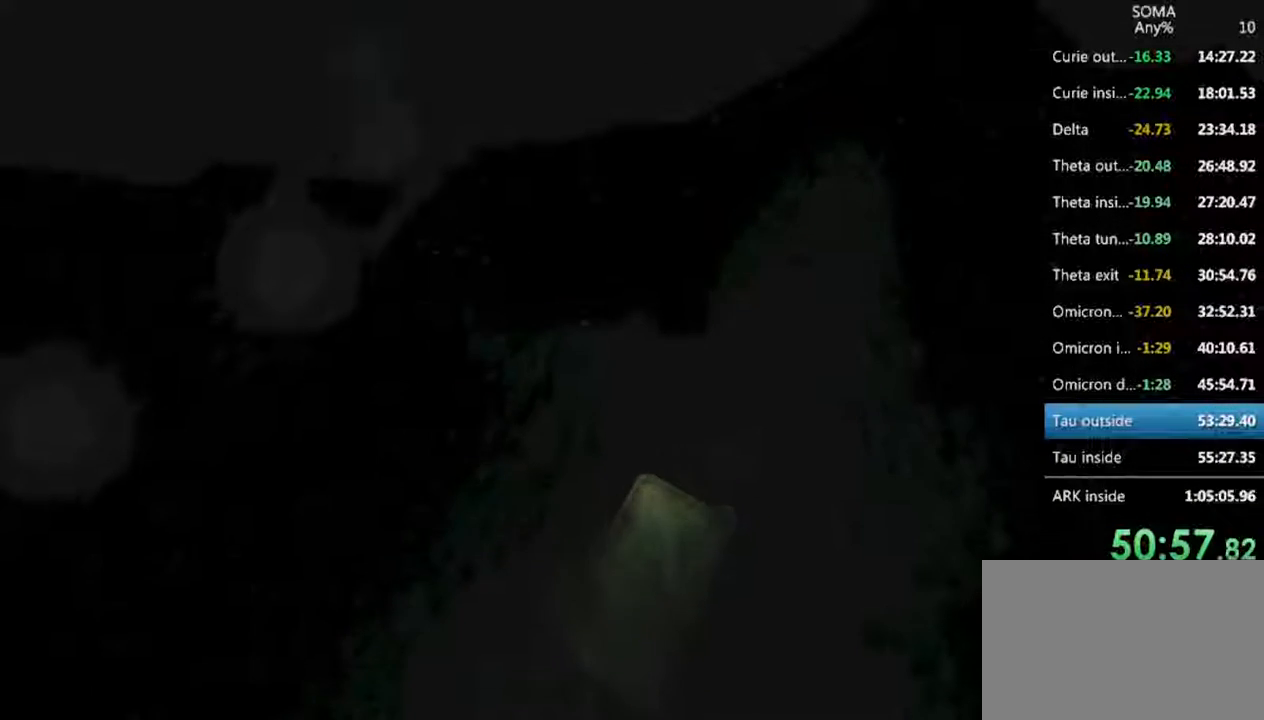
{"keys": ["shift", "w"], "mouse": ["left"], "events": [[233, "mouse_wheel_up", "down"], [433, "mouse_wheel_up", "up"]]}
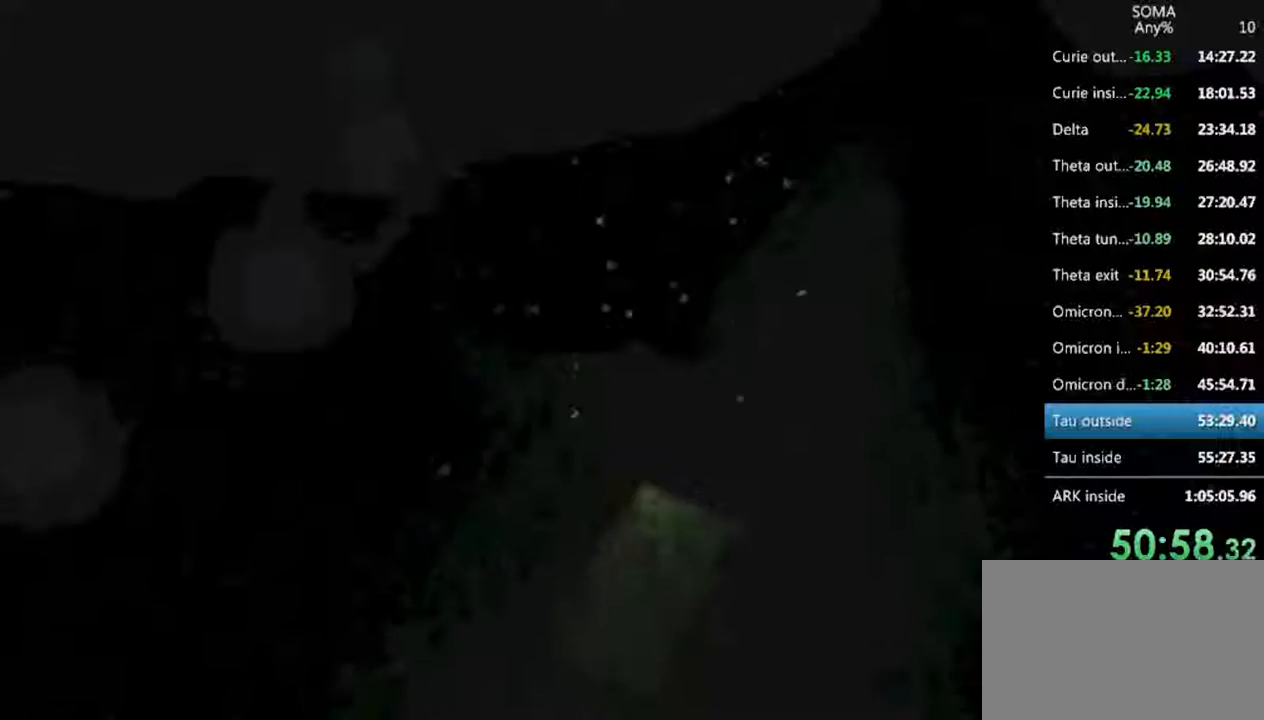
{"keys": ["shift", "w"], "mouse": ["left"], "events": [[133, "mouse_wheel_up", "down"], [266, "mouse_wheel_up", "up"]]}
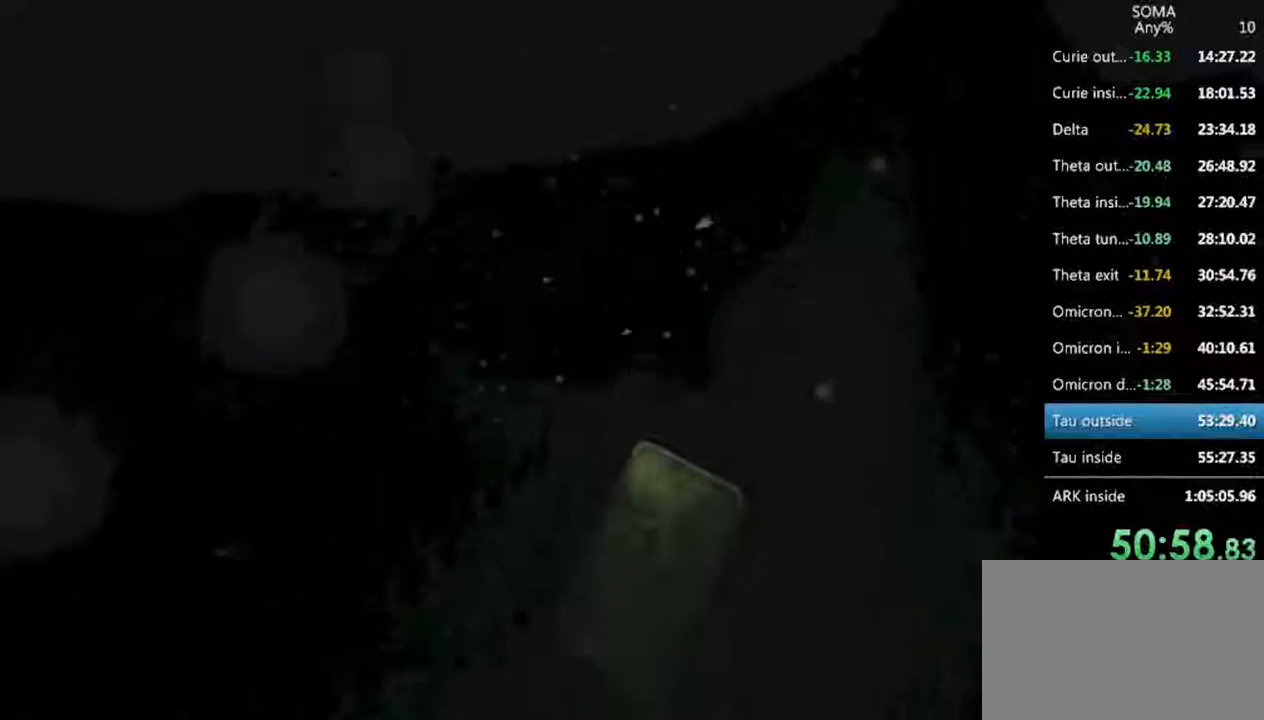
{"keys": ["shift", "w"], "mouse": ["left", "wheel_up"], "events": [[33, "mouse_wheel_up", "down"], [166, "mouse_wheel_up", "up"], [366, "mouse_wheel_up", "down"]]}
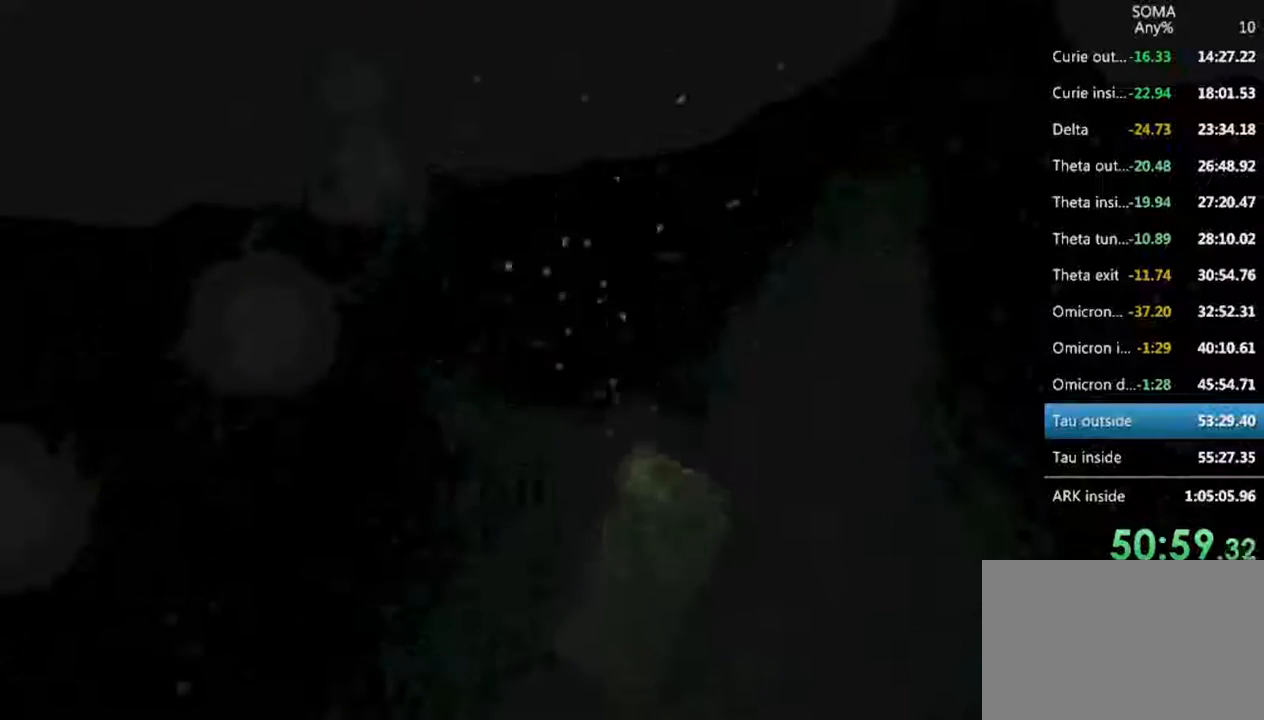
{"keys": ["shift", "w"], "mouse": ["left"], "events": [[33, "mouse_wheel_up", "up"]]}
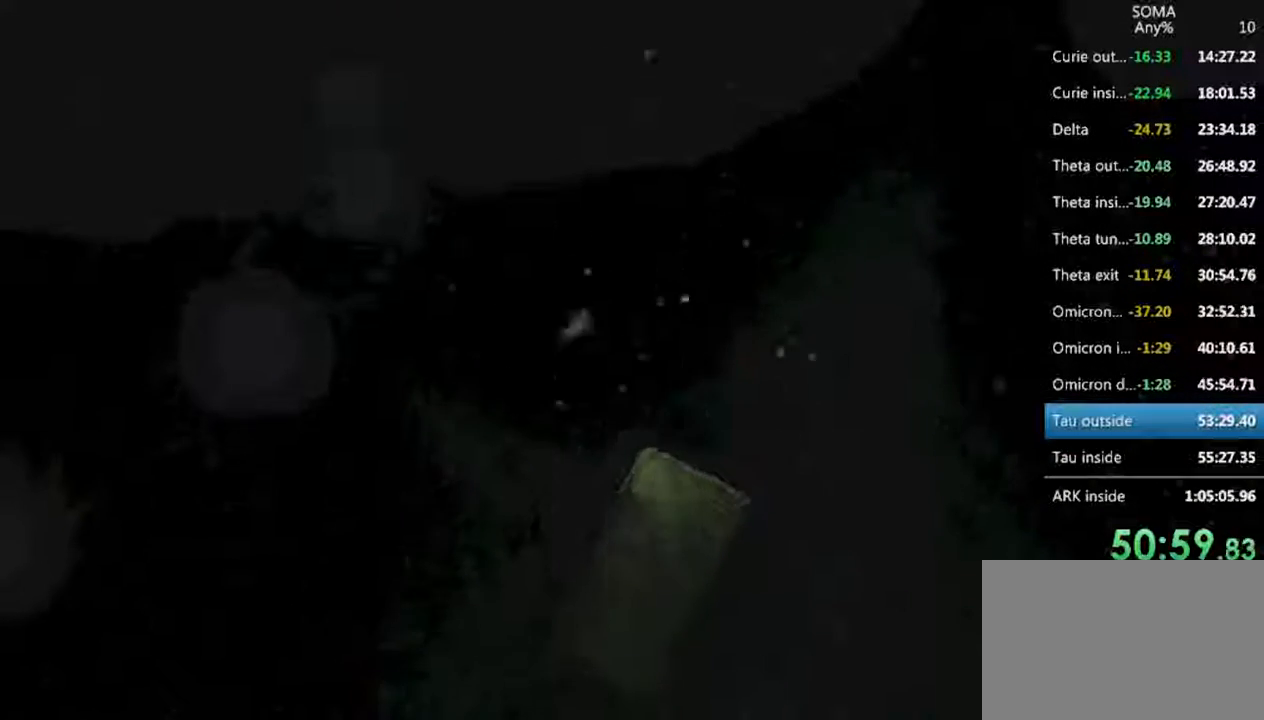
{"keys": ["shift", "w"], "mouse": ["left", "wheel_up"], "events": [[33, "mouse_wheel_up", "down"], [200, "mouse_wheel_up", "up"], [400, "mouse_wheel_up", "down"]]}
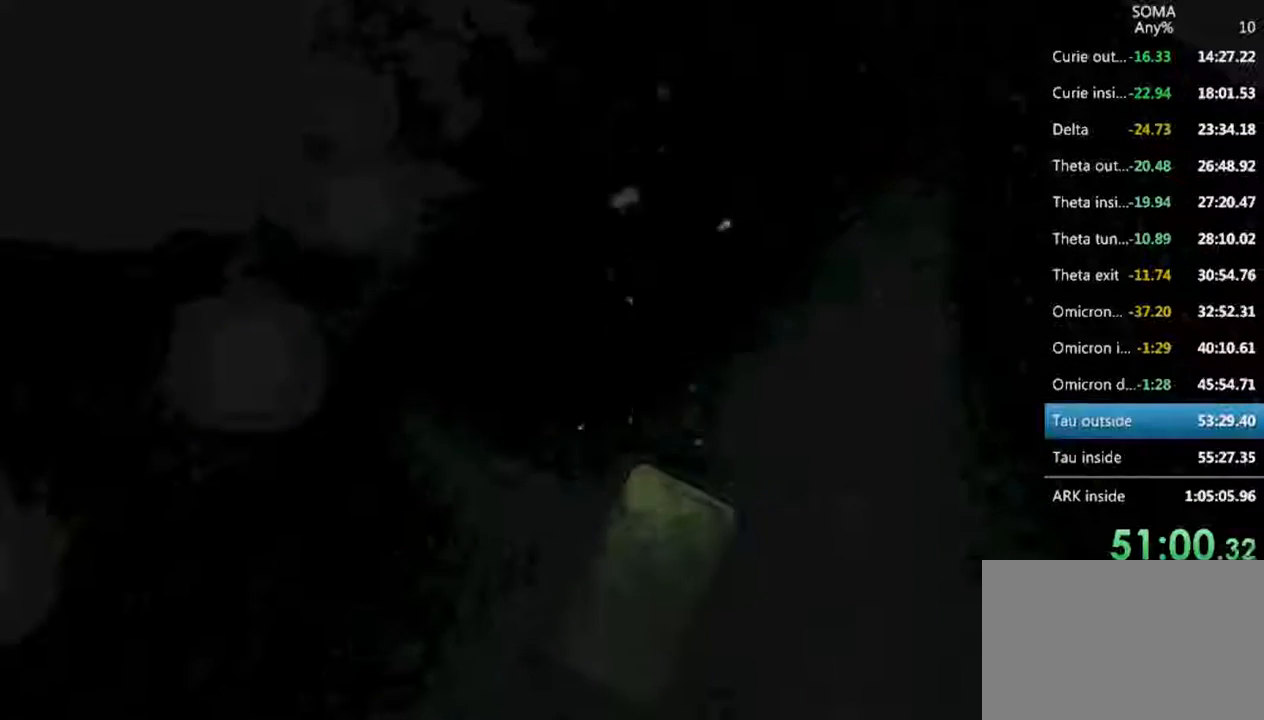
{"keys": ["shift", "w"], "mouse": ["left"], "events": [[66, "mouse_wheel_up", "up"], [233, "mouse_wheel_up", "down"], [400, "mouse_wheel_up", "up"]]}
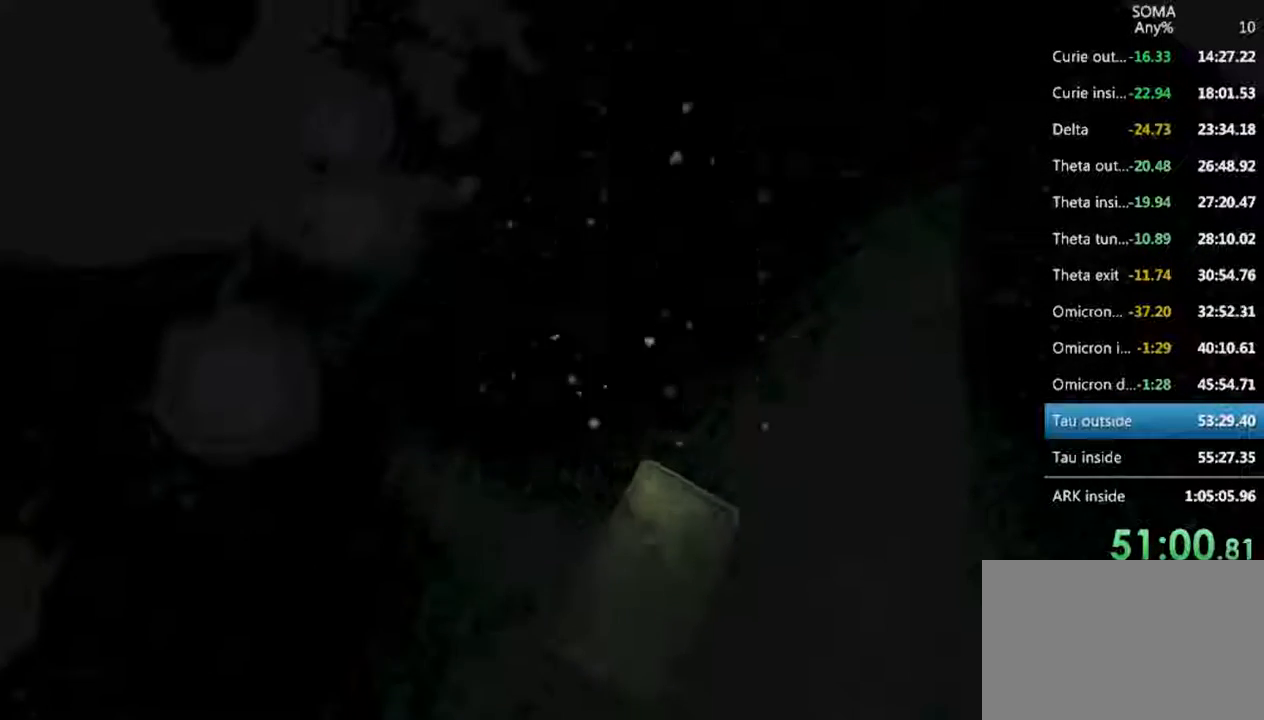
{"keys": ["shift", "w"], "mouse": ["left"], "events": [[133, "mouse_wheel_up", "down"], [233, "mouse_wheel_up", "up"]]}
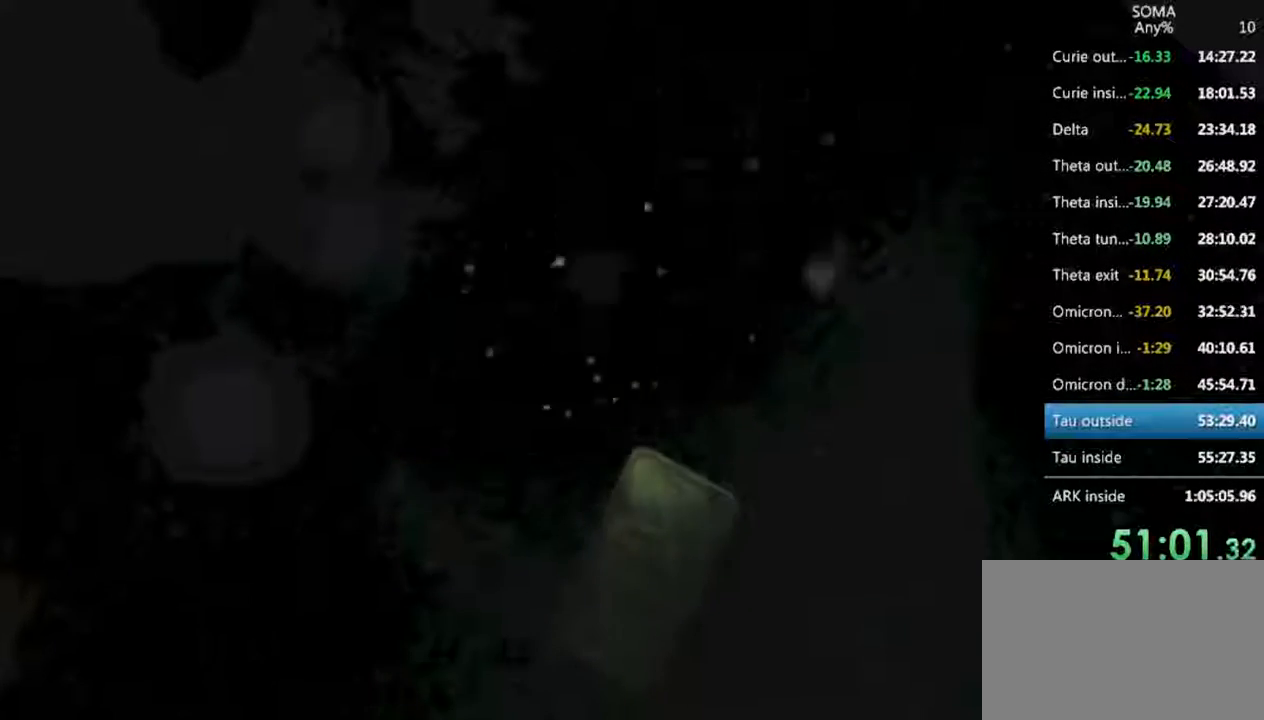
{"keys": ["shift", "w"], "mouse": ["left"], "events": [[33, "mouse_wheel_up", "down"], [133, "mouse_wheel_up", "up"], [400, "mouse_wheel_up", "down"], [433, "mouse_wheel_up", "up"]]}
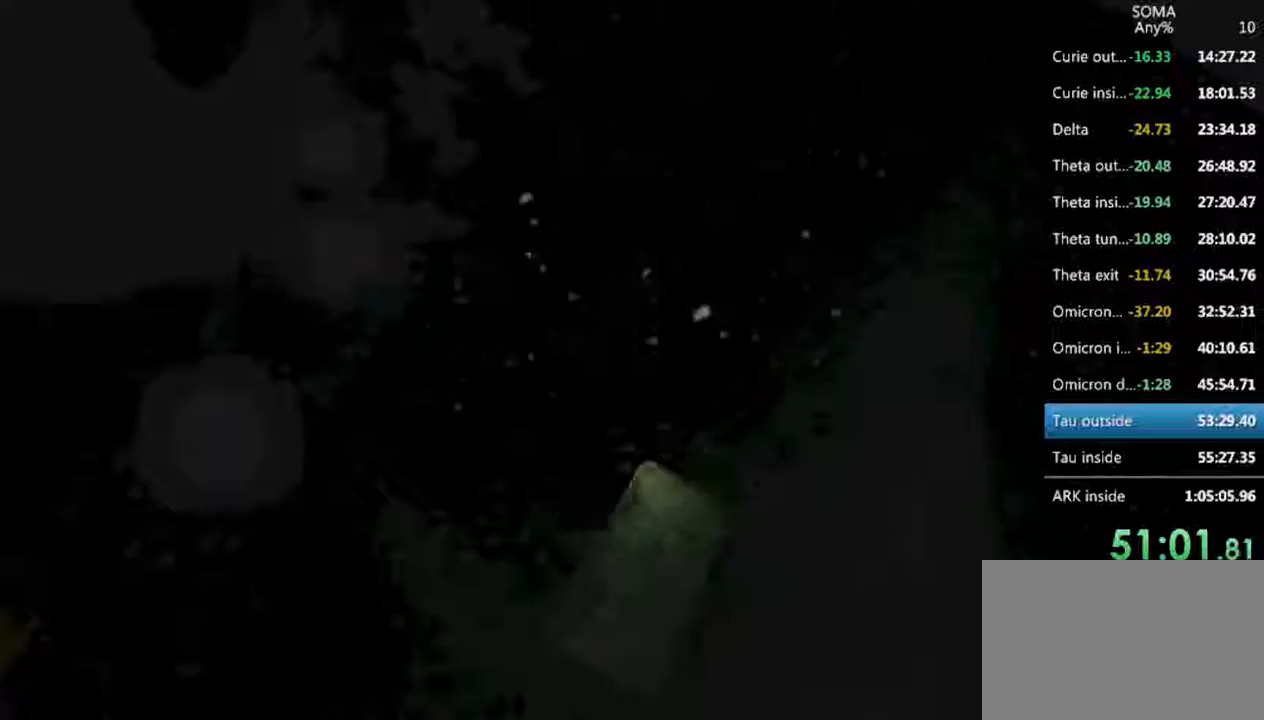
{"keys": ["shift", "w"], "mouse": ["left"], "events": [[200, "mouse_wheel_up", "down"], [366, "mouse_wheel_up", "up"]]}
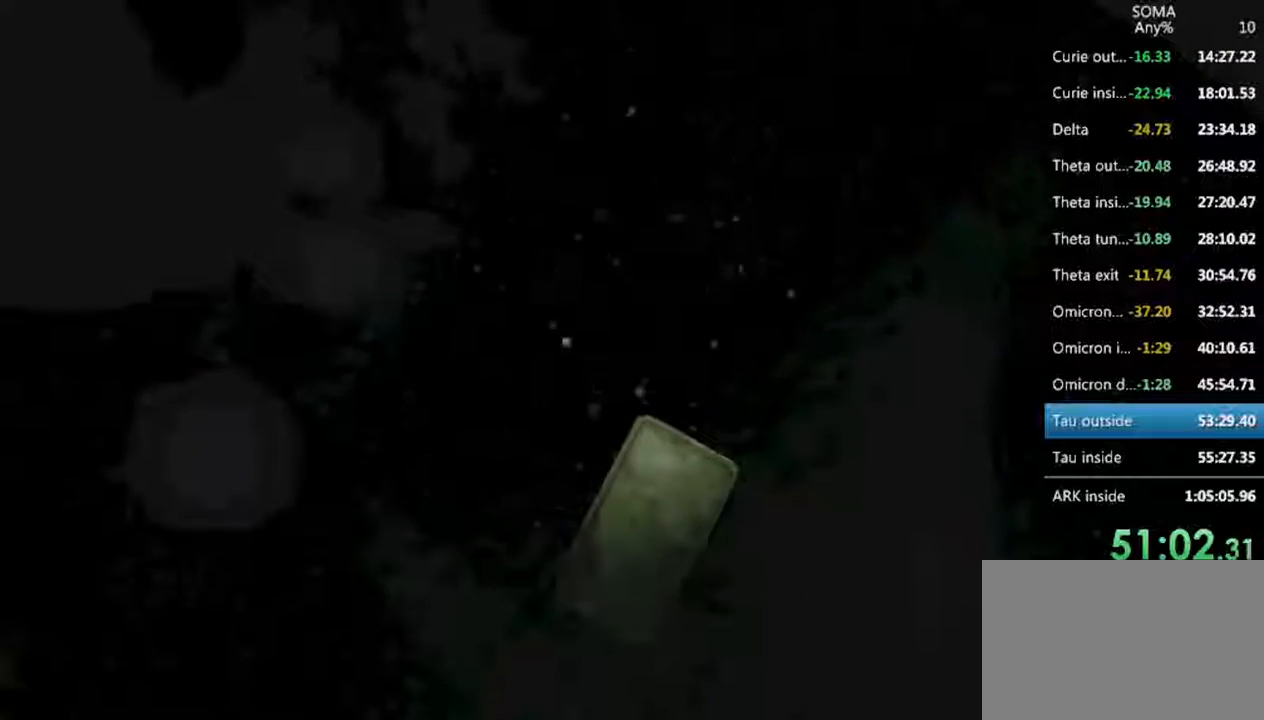
{"keys": ["shift", "w"], "mouse": ["left", "wheel_up"], "events": [[66, "mouse_wheel_up", "down"], [233, "mouse_wheel_up", "up"], [433, "mouse_wheel_up", "down"]]}
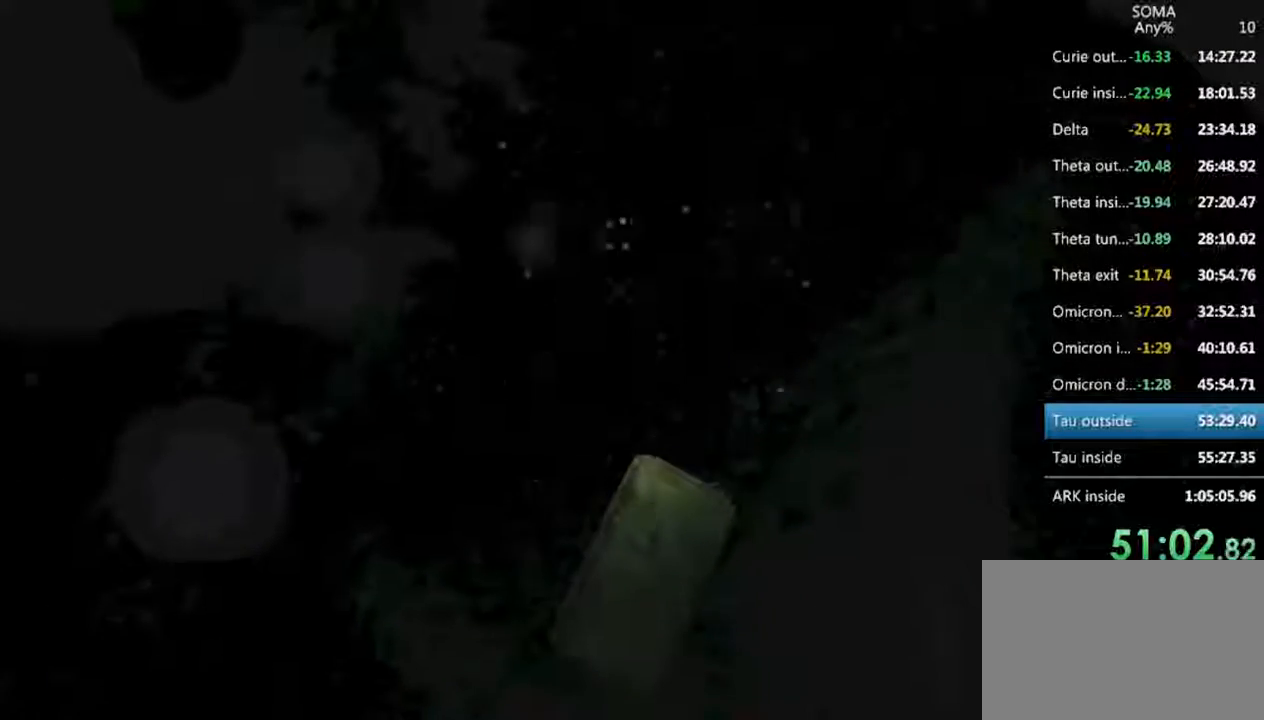
{"keys": ["shift", "w"], "mouse": ["left"], "events": [[100, "mouse_wheel_up", "up"], [333, "mouse_wheel_up", "down"], [433, "mouse_wheel_up", "up"]]}
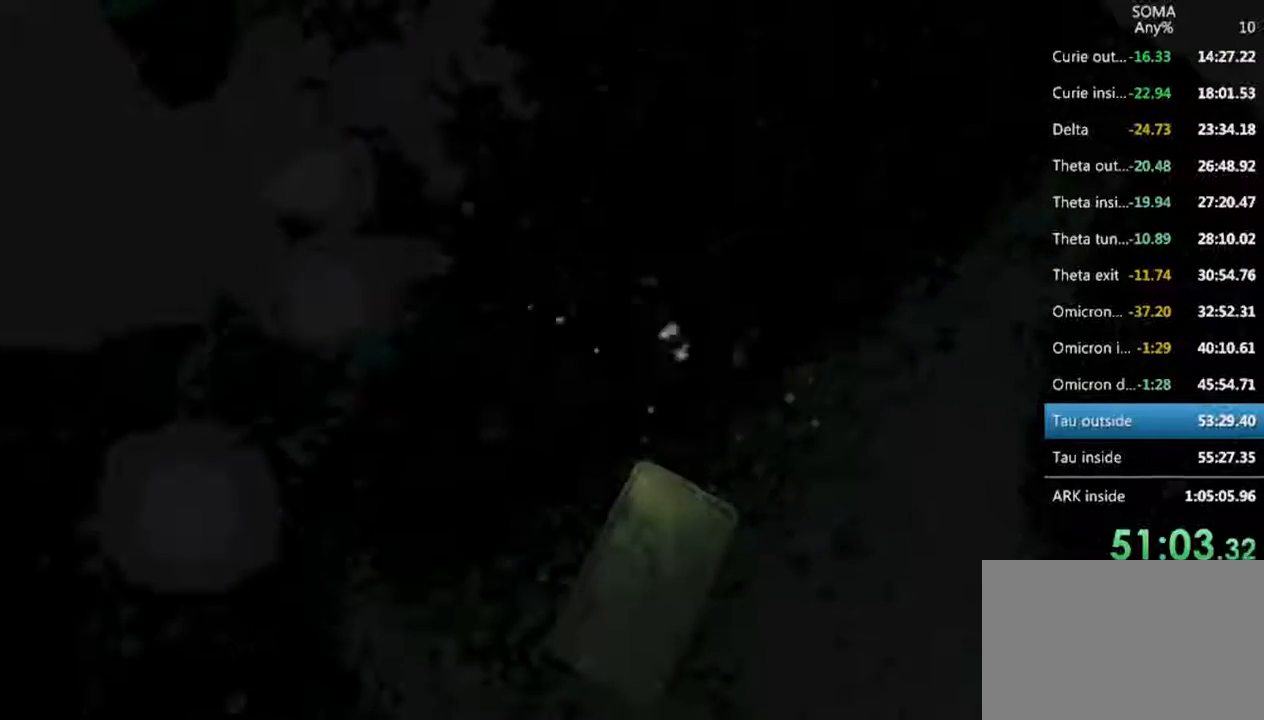
{"keys": ["shift", "w"], "mouse": ["left"], "events": [[166, "mouse_wheel_up", "down"], [233, "mouse_wheel_up", "up"]]}
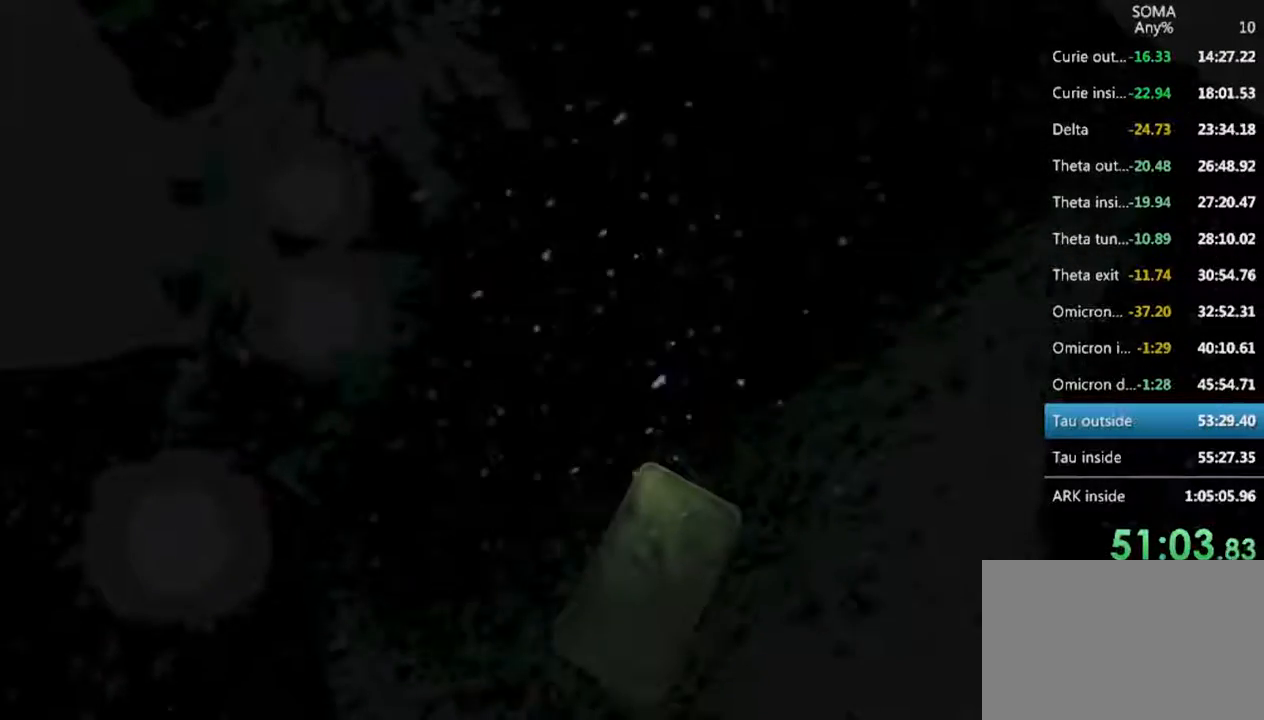
{"keys": ["shift", "w"], "mouse": ["left", "wheel_up"], "events": [[100, "mouse_wheel_up", "down"], [200, "mouse_wheel_up", "up"], [400, "mouse_wheel_up", "down"]]}
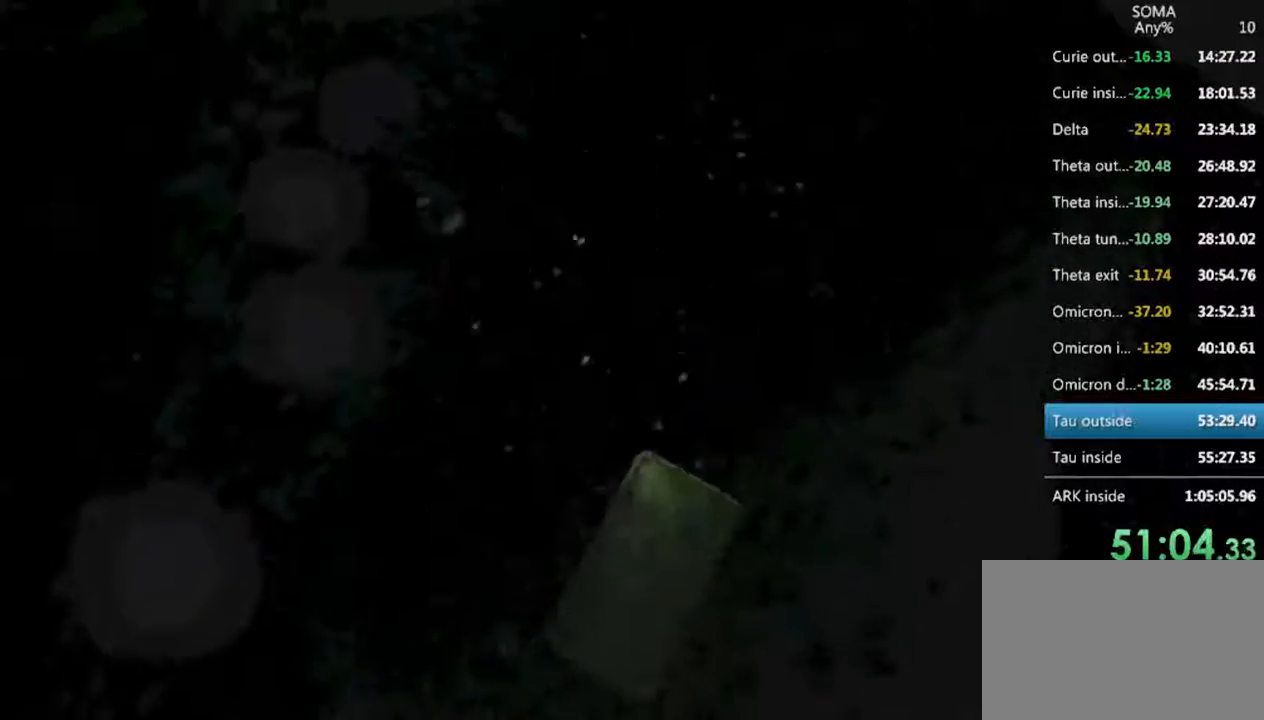
{"keys": ["shift", "w"], "mouse": ["left"], "events": [[66, "mouse_wheel_up", "up"], [266, "mouse_wheel_up", "down"], [400, "mouse_wheel_up", "up"]]}
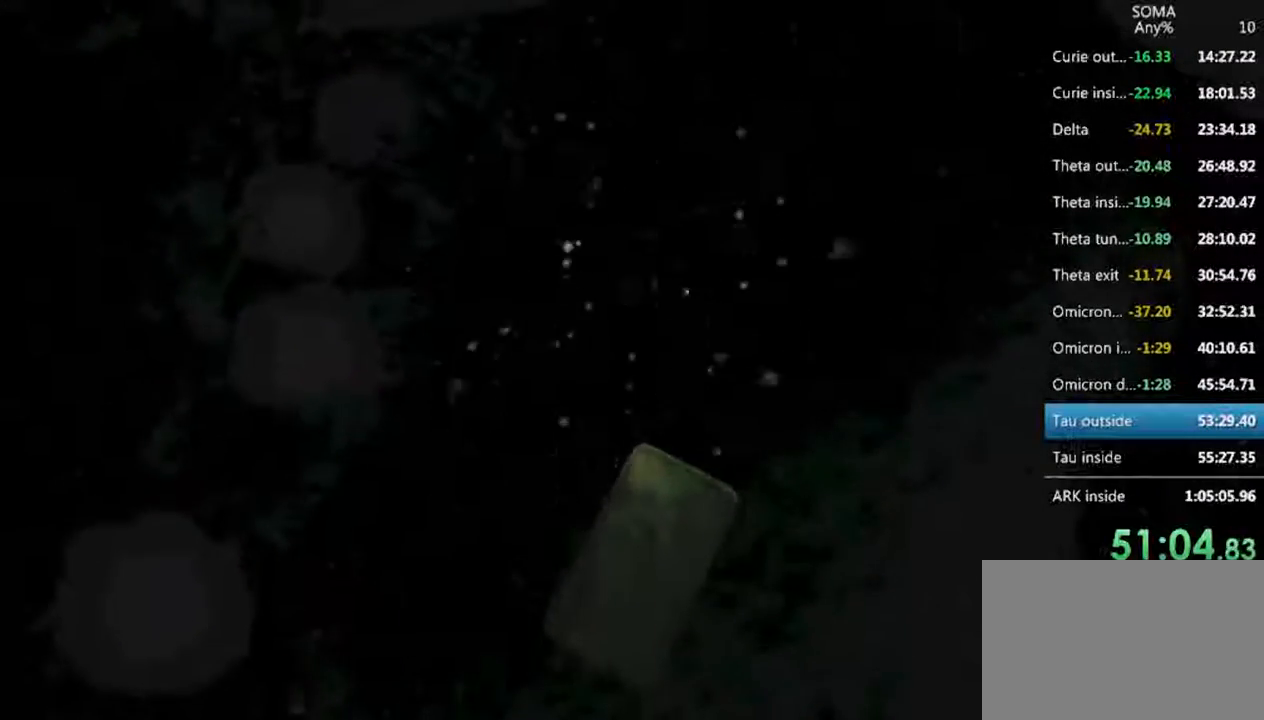
{"keys": ["shift", "w"], "mouse": ["left", "wheel_up"], "events": [[66, "mouse_wheel_up", "down"], [233, "mouse_wheel_up", "up"], [466, "mouse_wheel_up", "down"]]}
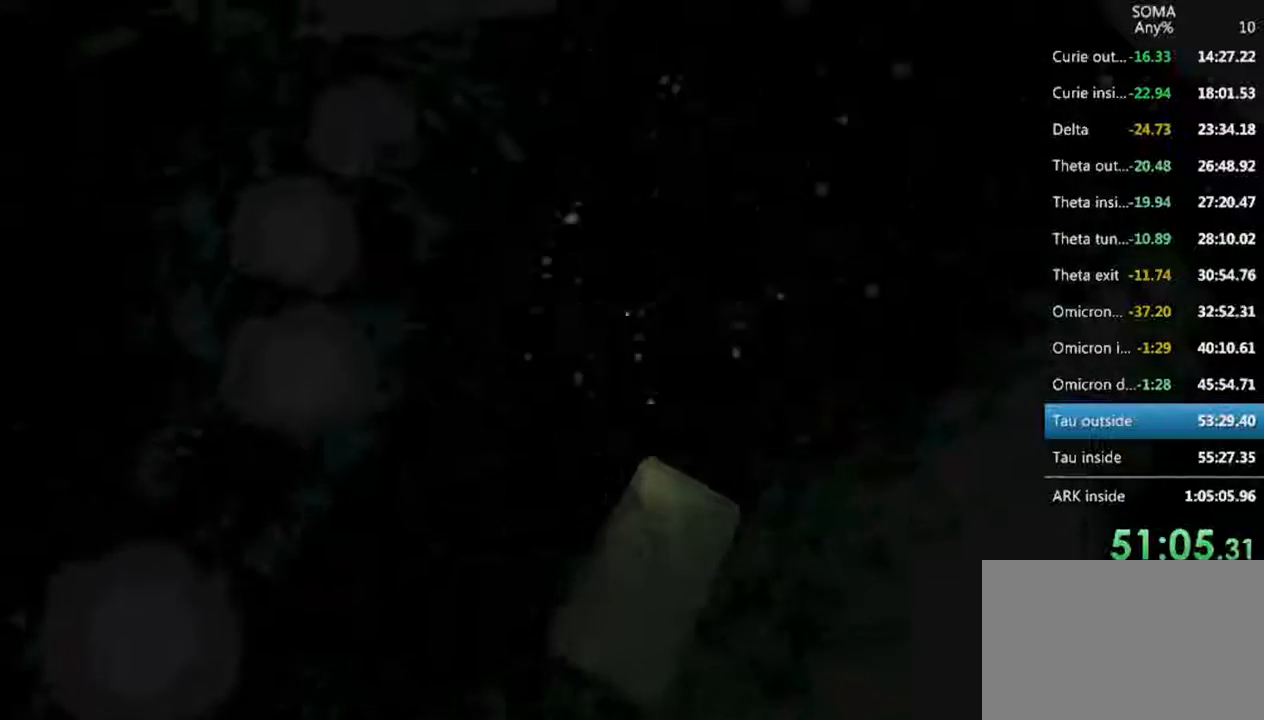
{"keys": ["shift", "w"], "mouse": ["left"], "events": [[100, "mouse_wheel_up", "up"], [300, "mouse_wheel_up", "down"], [433, "mouse_wheel_up", "up"]]}
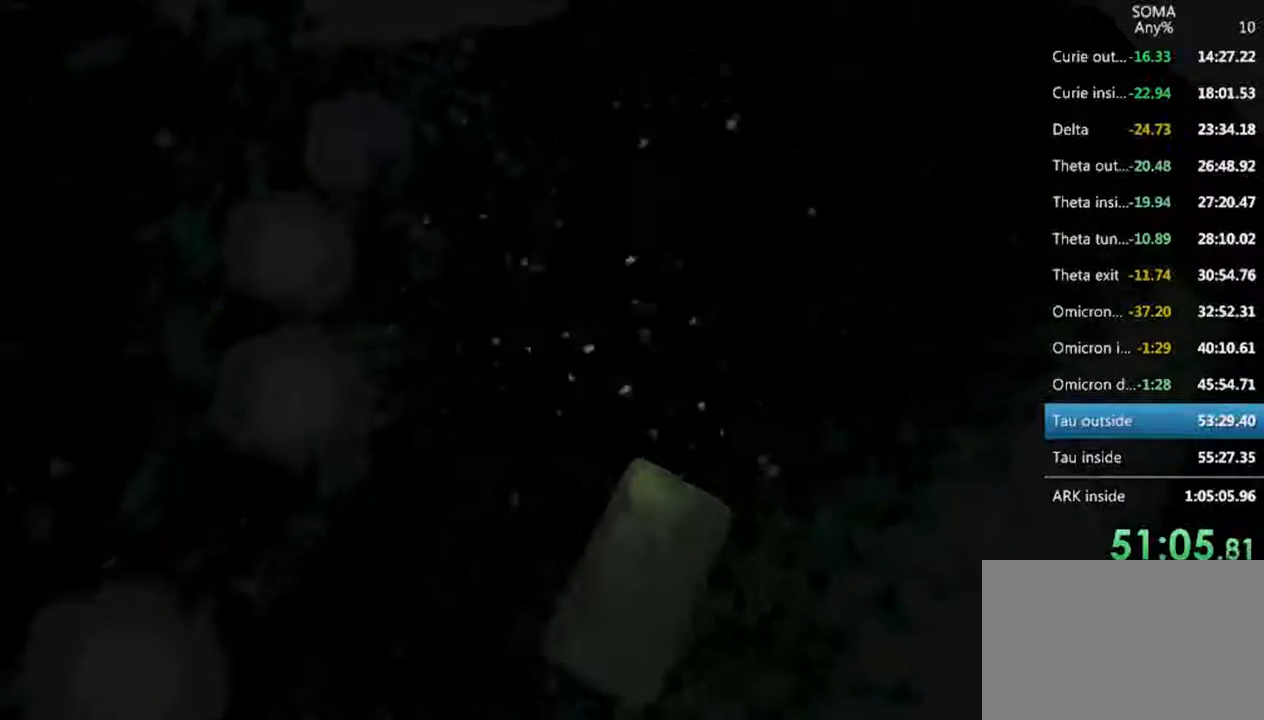
{"keys": ["shift", "w"], "mouse": ["left"], "events": []}
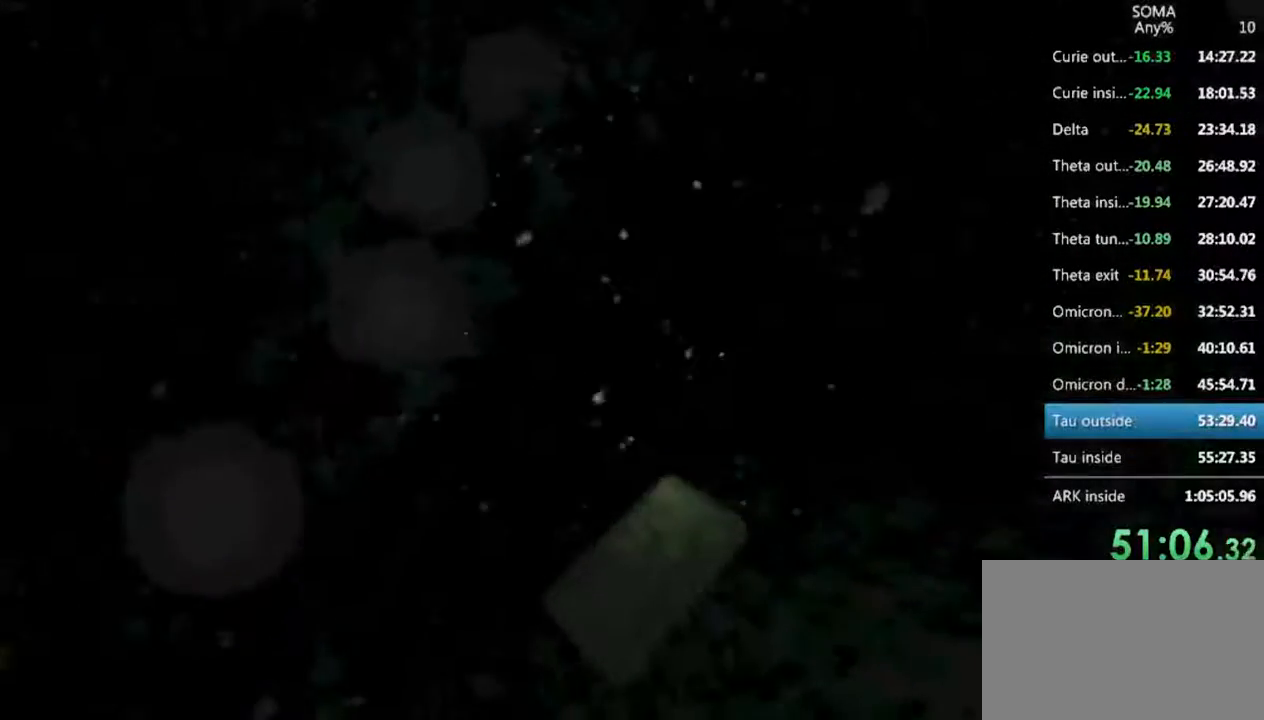
{"keys": ["shift", "w"], "mouse": ["left", "wheel_up"], "events": [[100, "mouse_wheel_up", "down"], [266, "mouse_wheel_up", "up"], [466, "mouse_wheel_up", "down"]]}
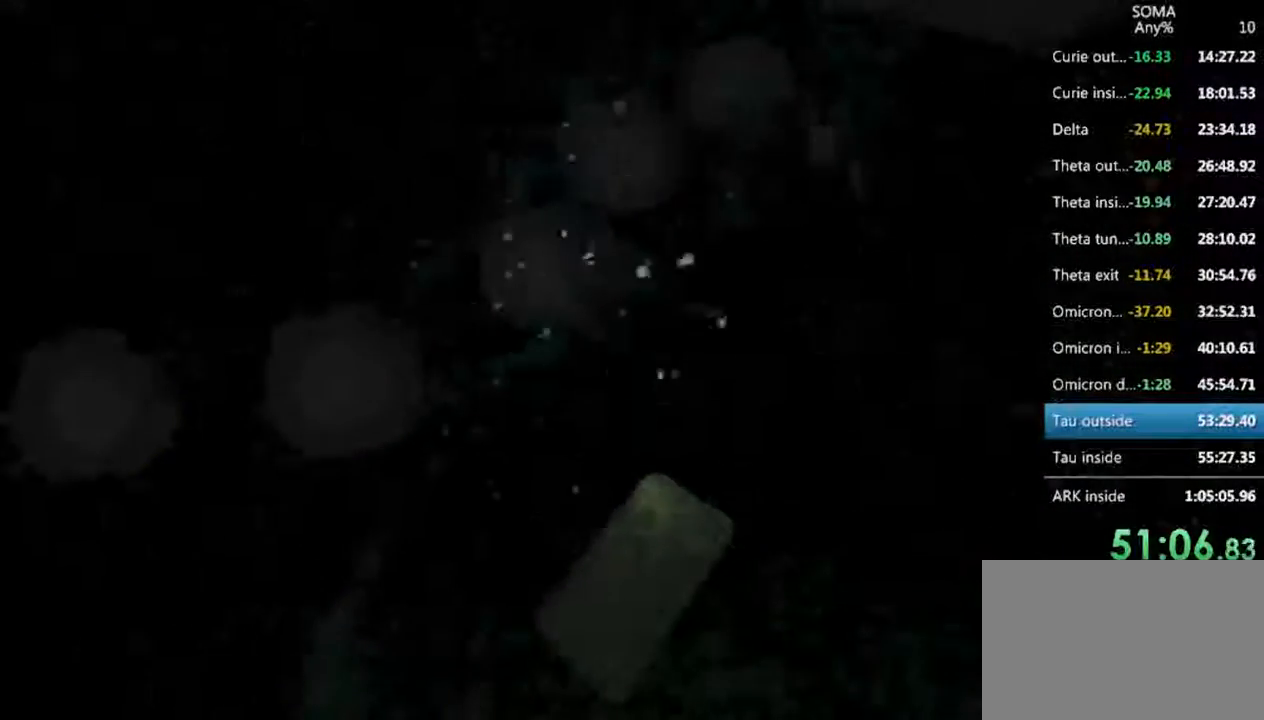
{"keys": ["shift", "w"], "mouse": ["left"], "events": [[66, "mouse_wheel_up", "up"]]}
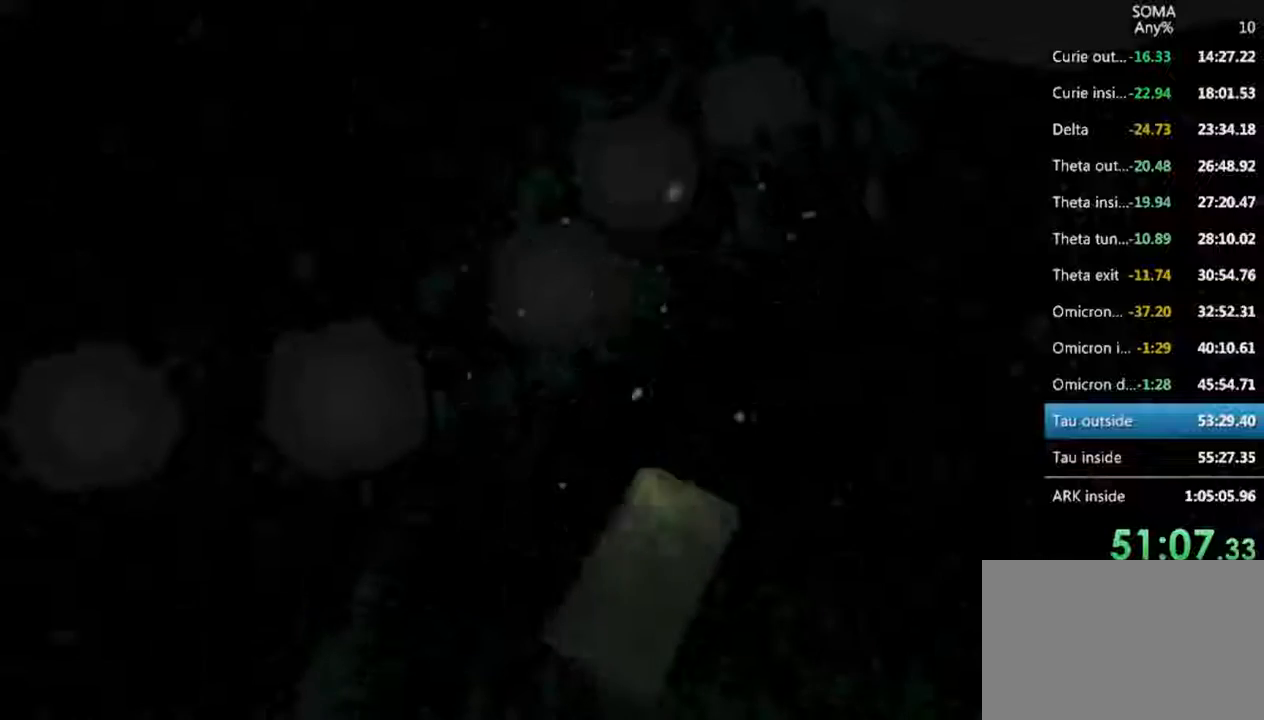
{"keys": ["shift", "w"], "mouse": ["left"], "events": []}
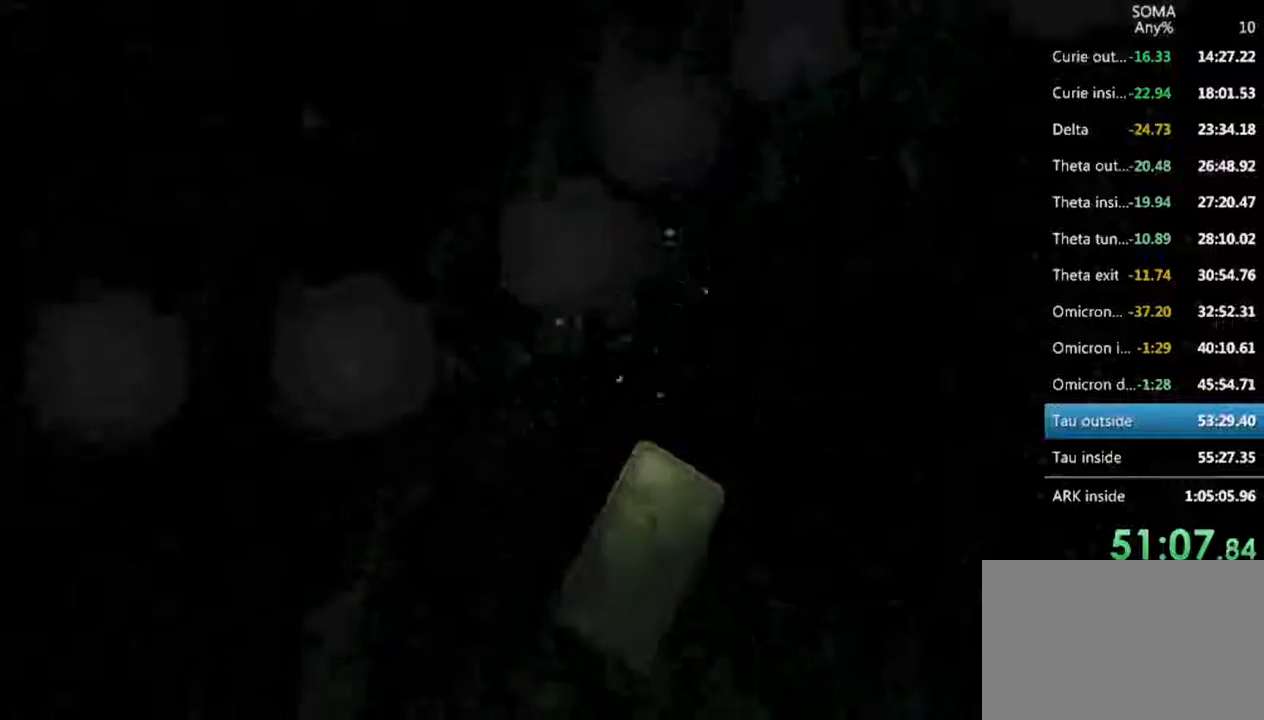
{"keys": ["shift", "w"], "mouse": ["left"], "events": []}